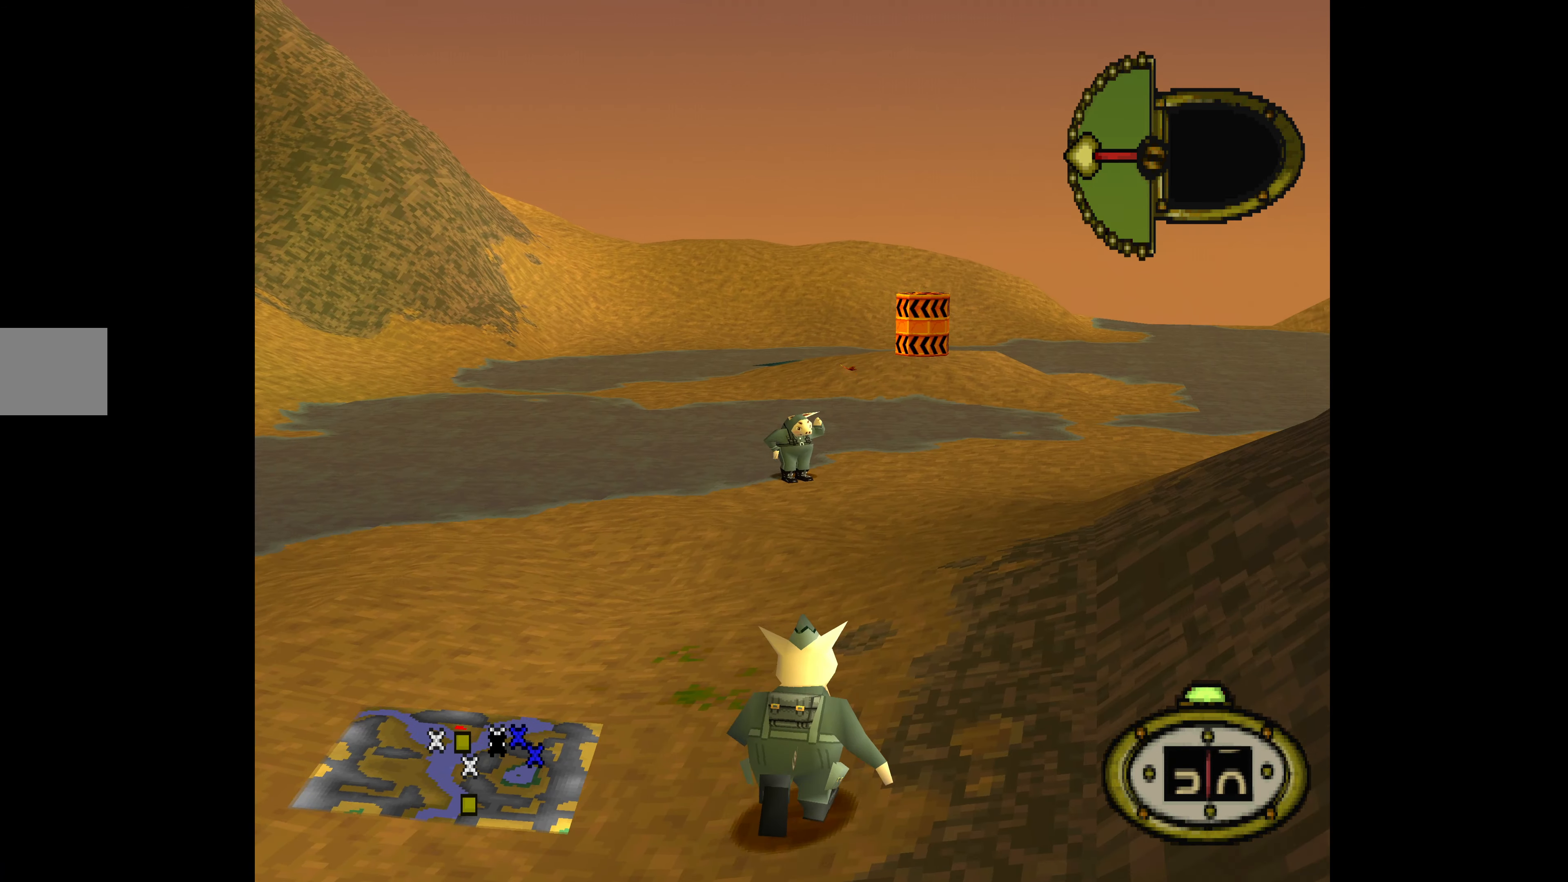
Gameplay with a controller (PlayStation layout); each line is a JSON object with the inputs held at the frame after it. "events" lists button and stick changes between this image and that frame as [ms after this image, input, new state], when the widget could be followed in between. Not read: left_stick right_stick.
{"buttons": ["DPAD_UP", "DPAD_RIGHT"], "events": [[100, "DPAD_RIGHT", "up"], [366, "DPAD_RIGHT", "down"]]}
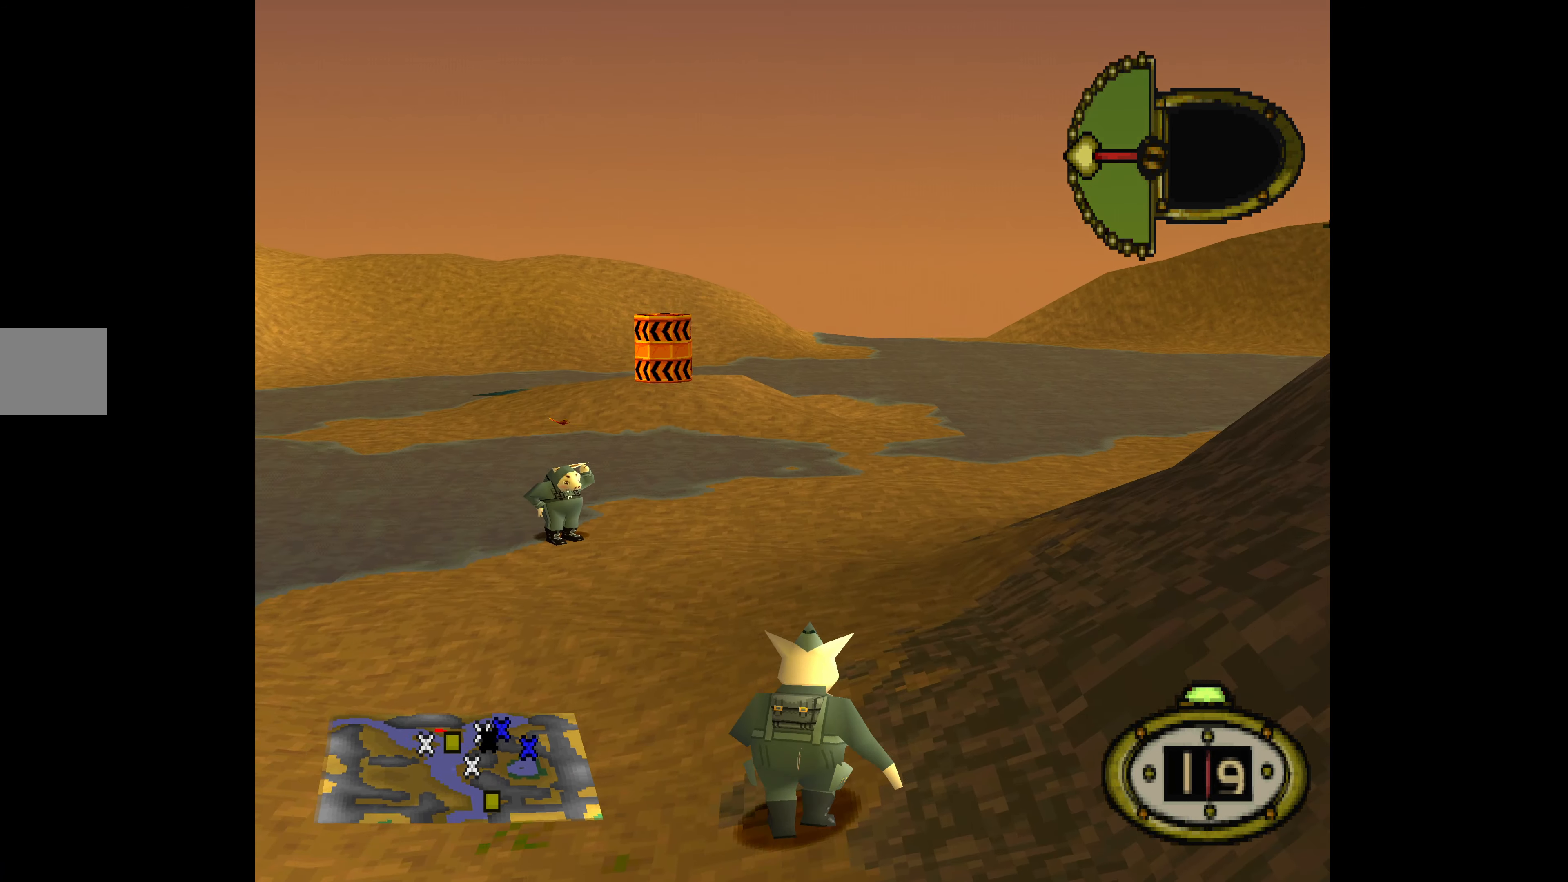
{"buttons": ["DPAD_UP"], "events": [[133, "DPAD_RIGHT", "up"]]}
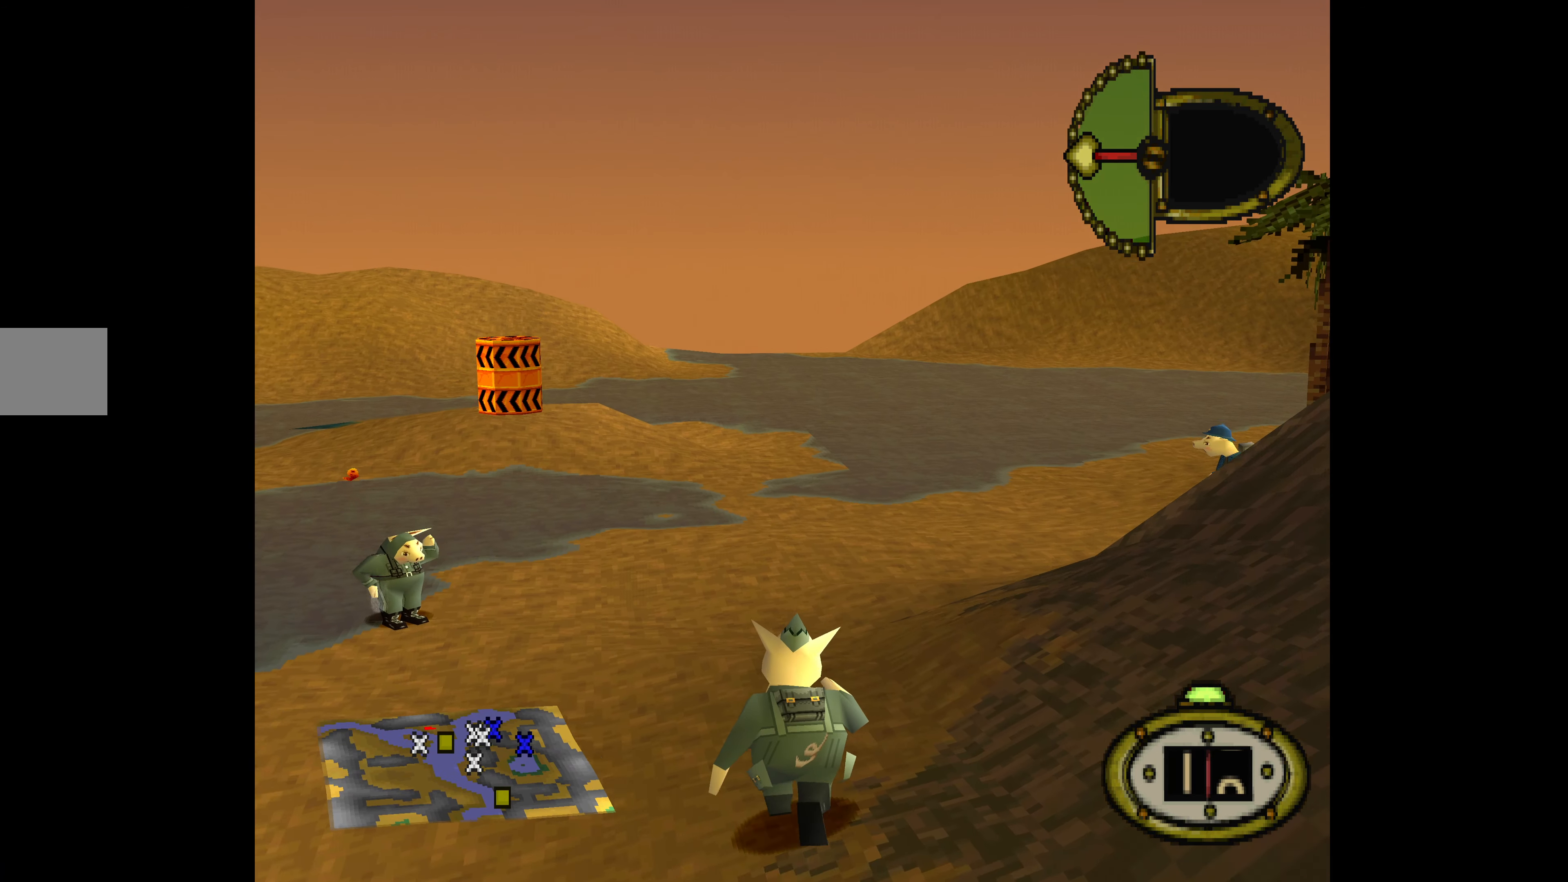
{"buttons": ["DPAD_UP", "DPAD_RIGHT"], "events": [[133, "DPAD_RIGHT", "down"]]}
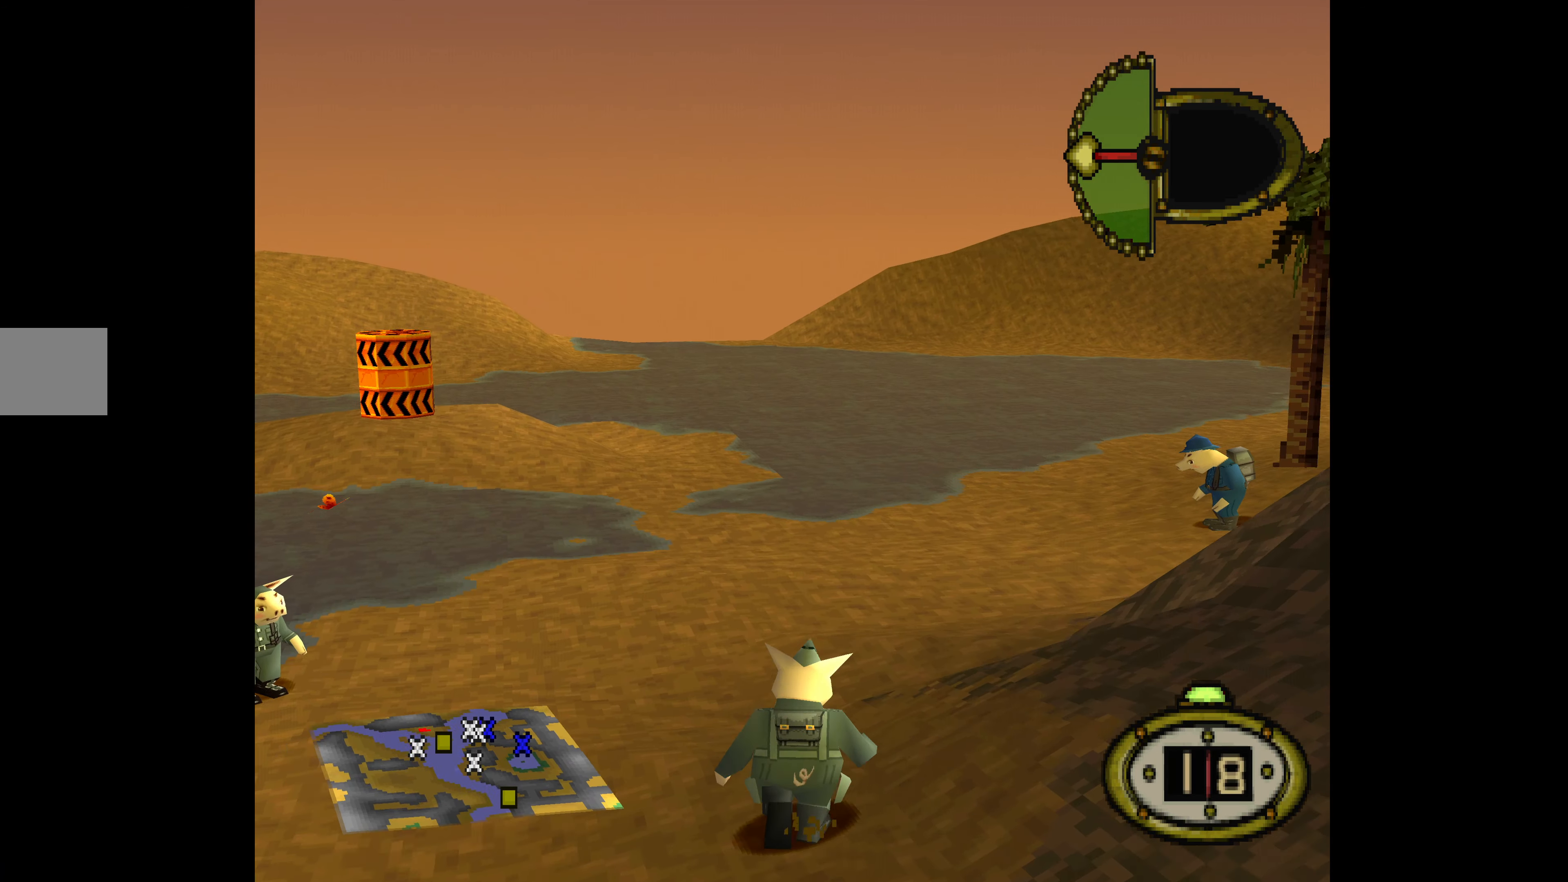
{"buttons": ["CIRCLE"], "events": [[466, "CIRCLE", "down"], [500, "DPAD_RIGHT", "up"], [500, "DPAD_UP", "up"]]}
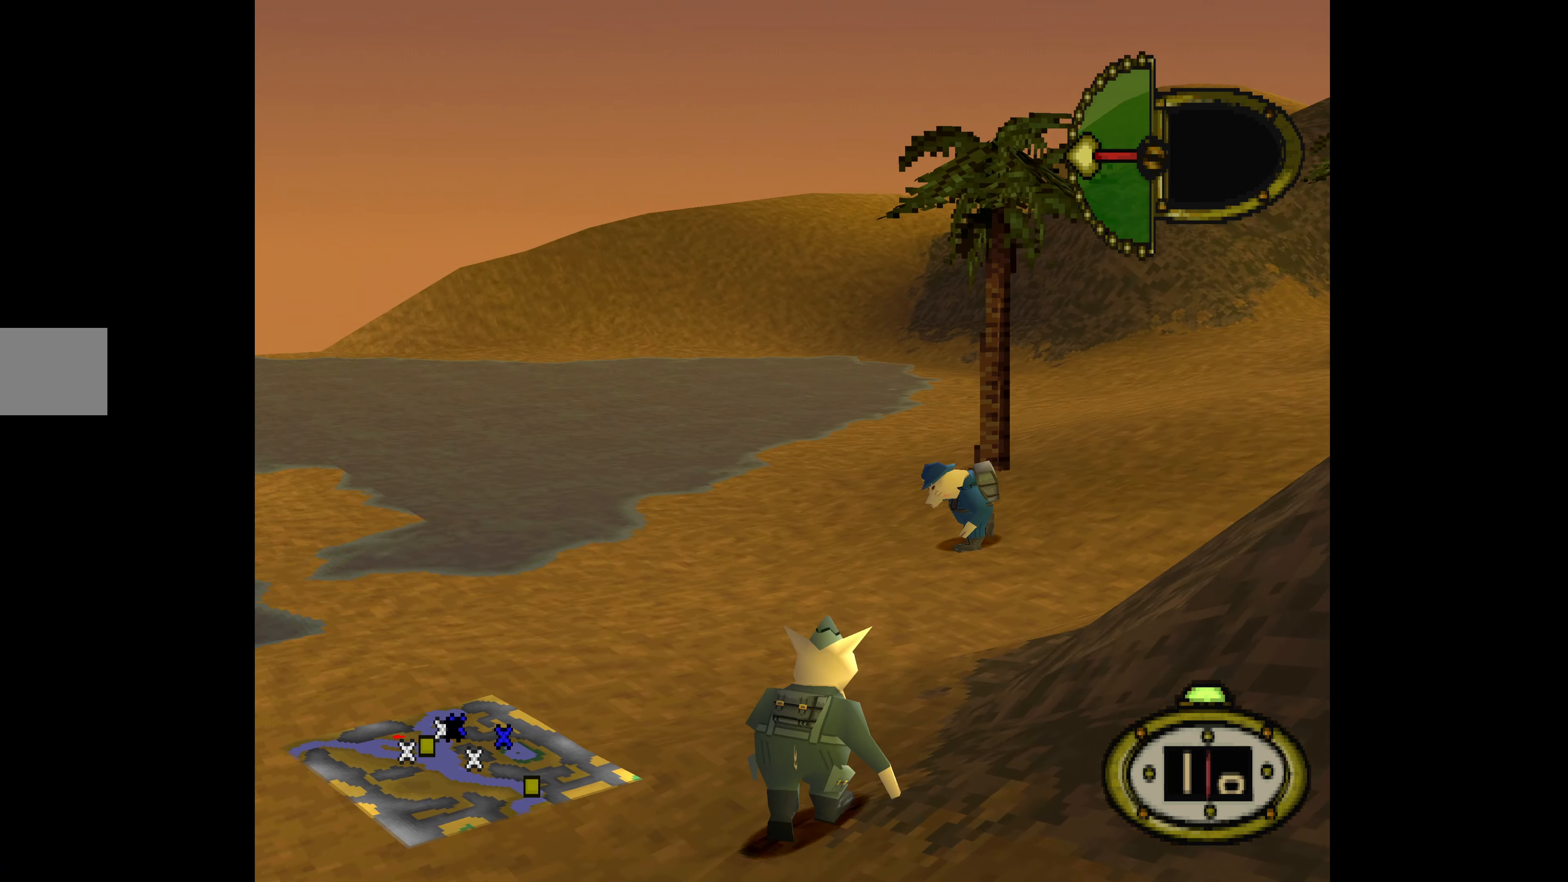
{"buttons": [], "events": [[100, "CIRCLE", "up"]]}
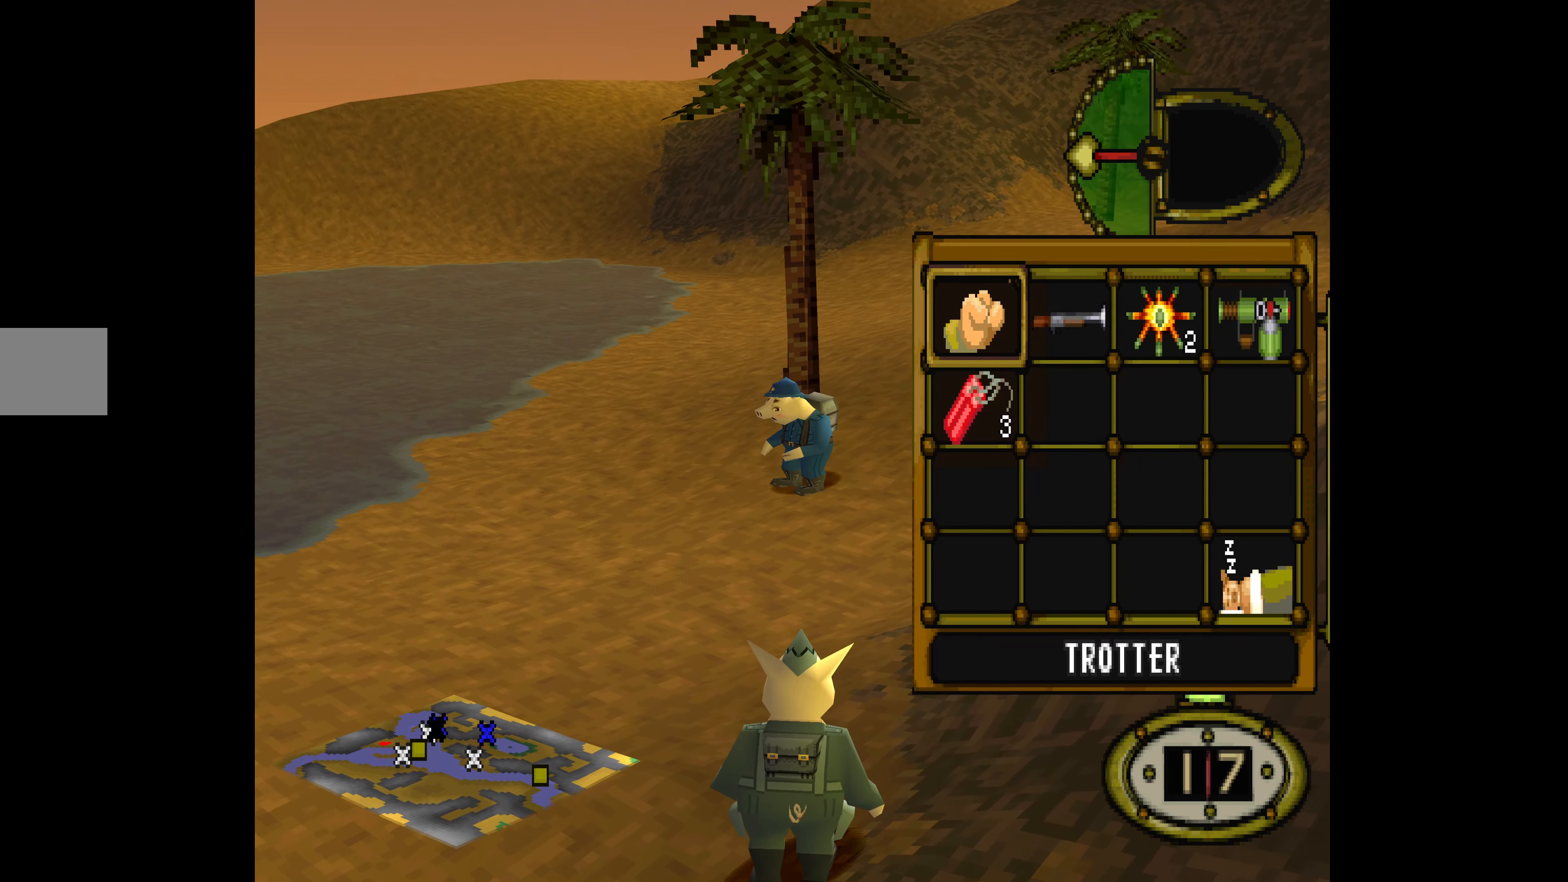
{"buttons": ["DPAD_UP"], "events": [[266, "DPAD_DOWN", "down"], [366, "DPAD_DOWN", "up"], [400, "CROSS", "down"], [466, "CROSS", "up"], [500, "DPAD_UP", "down"]]}
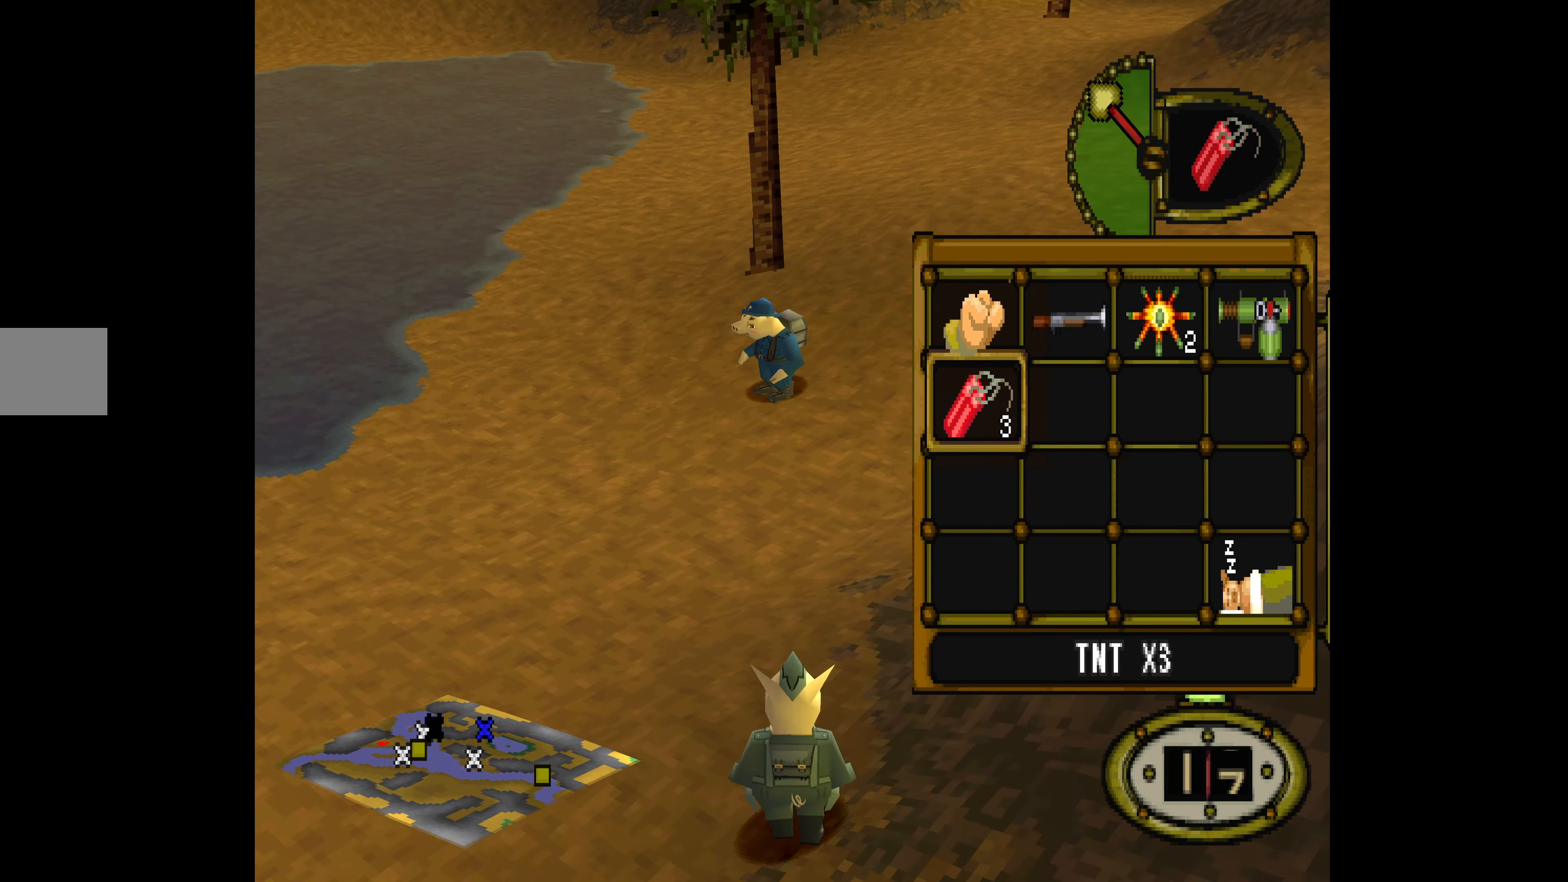
{"buttons": ["DPAD_UP"], "events": [[33, "DPAD_RIGHT", "down"], [367, "DPAD_RIGHT", "up"]]}
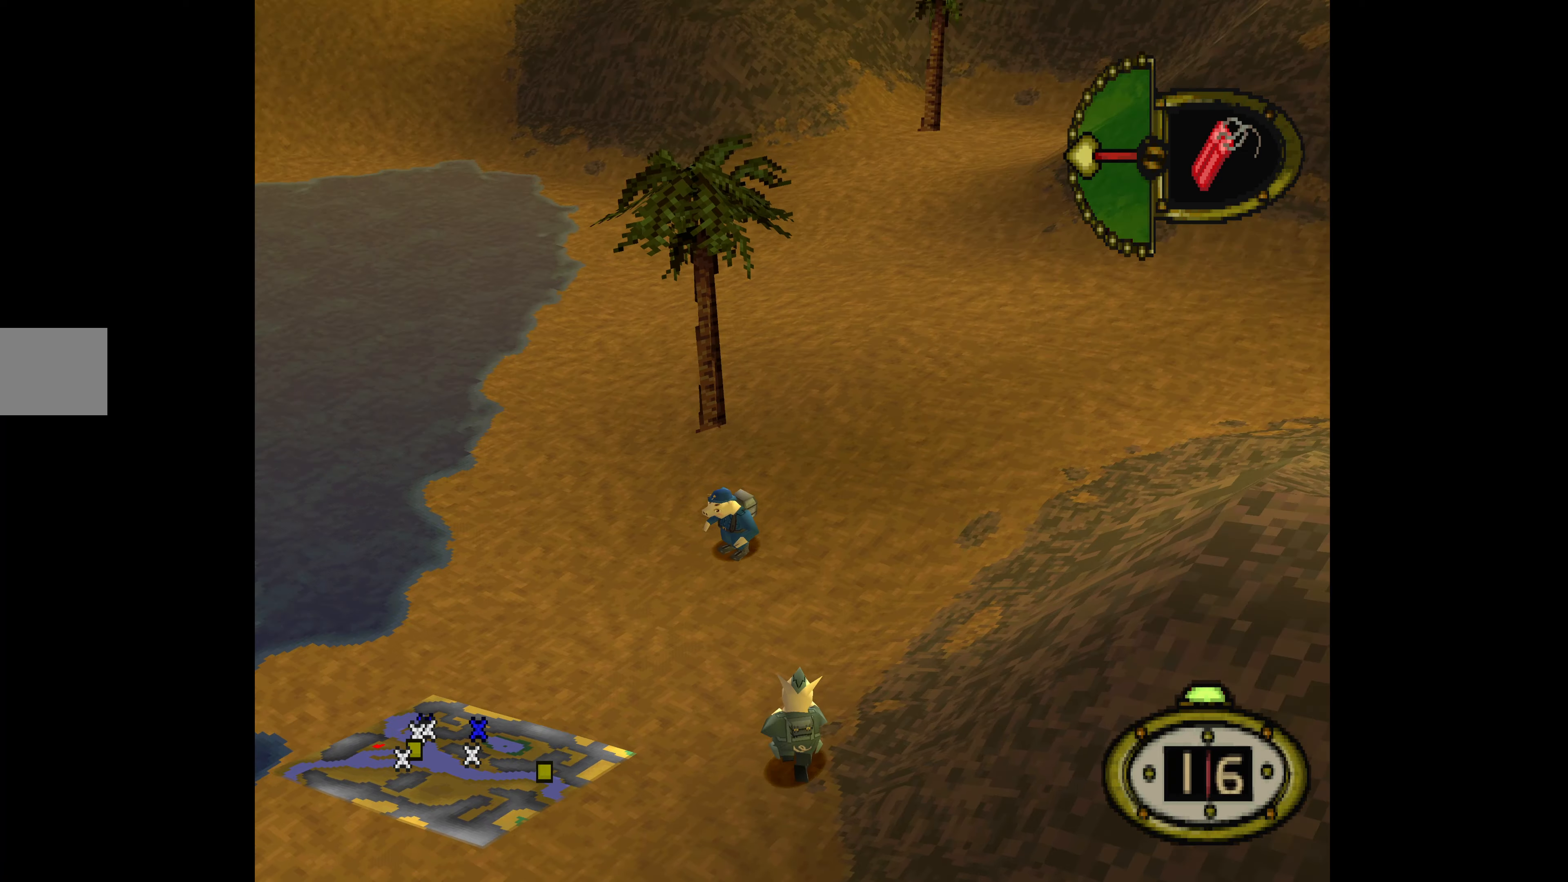
{"buttons": ["DPAD_LEFT"], "events": [[167, "DPAD_LEFT", "down"], [434, "DPAD_UP", "up"]]}
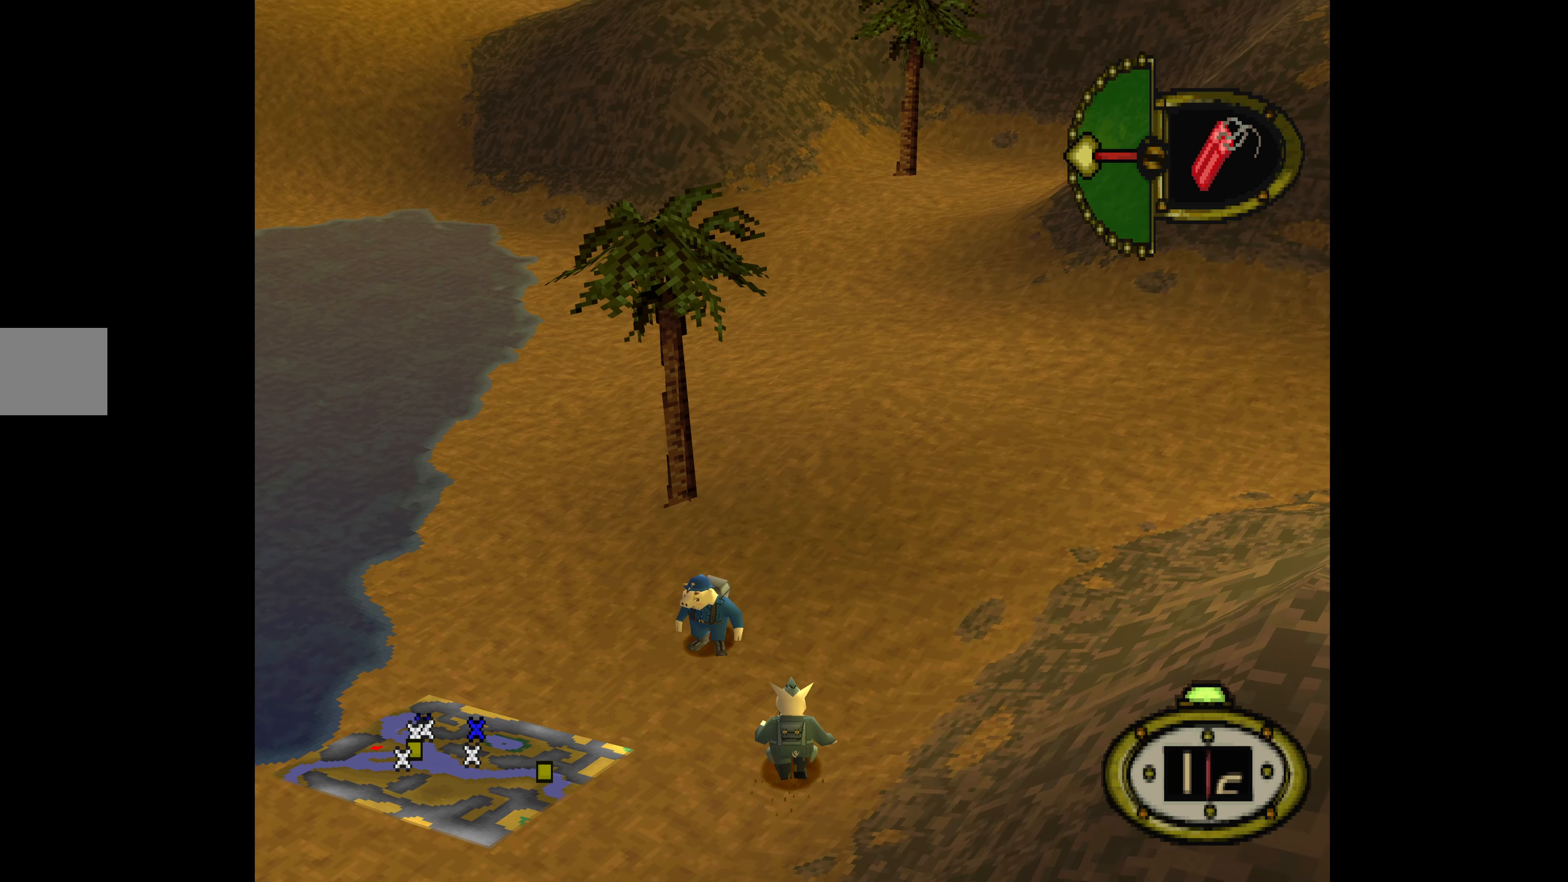
{"buttons": [], "events": [[34, "DPAD_LEFT", "up"], [200, "DPAD_UP", "down"], [434, "DPAD_UP", "up"]]}
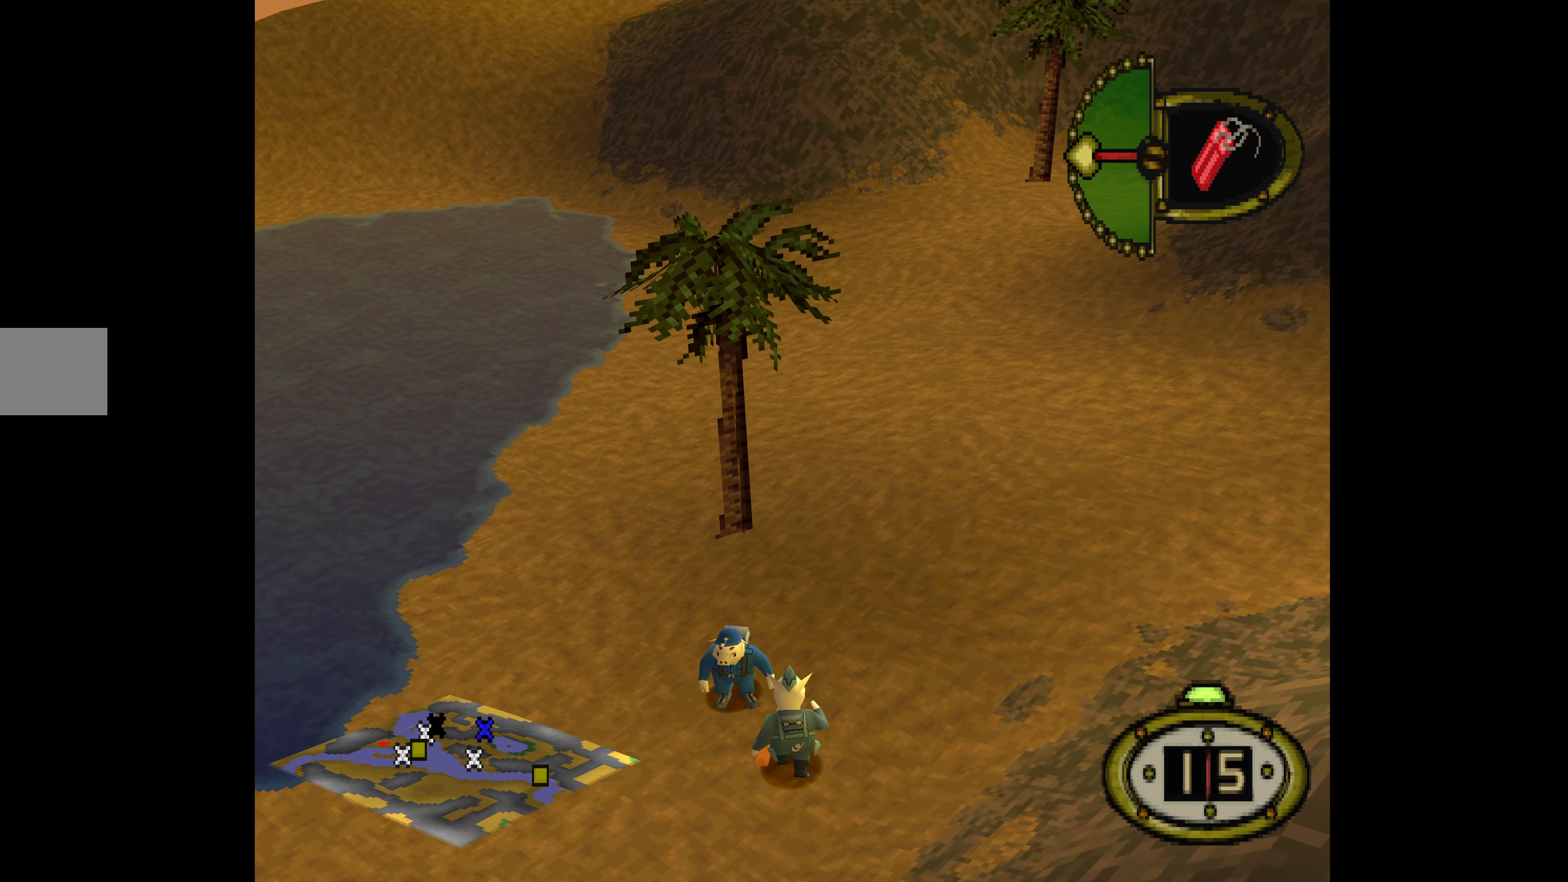
{"buttons": [], "events": [[67, "DPAD_RIGHT", "down"], [400, "DPAD_RIGHT", "up"]]}
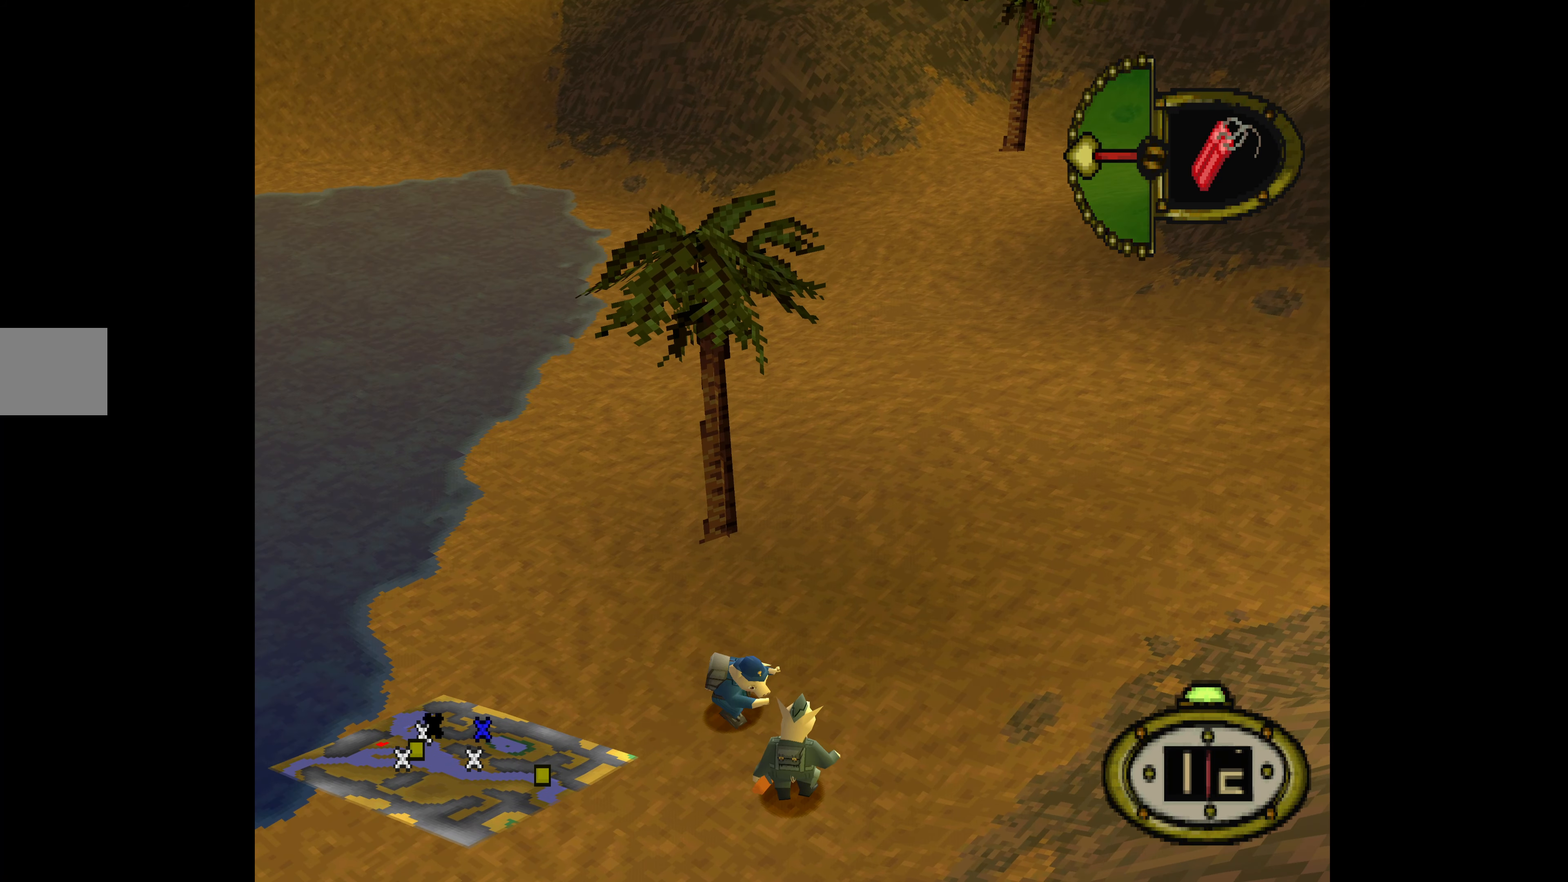
{"buttons": [], "events": [[34, "DPAD_DOWN", "down"], [134, "DPAD_DOWN", "up"], [200, "CROSS", "down"], [334, "CROSS", "up"]]}
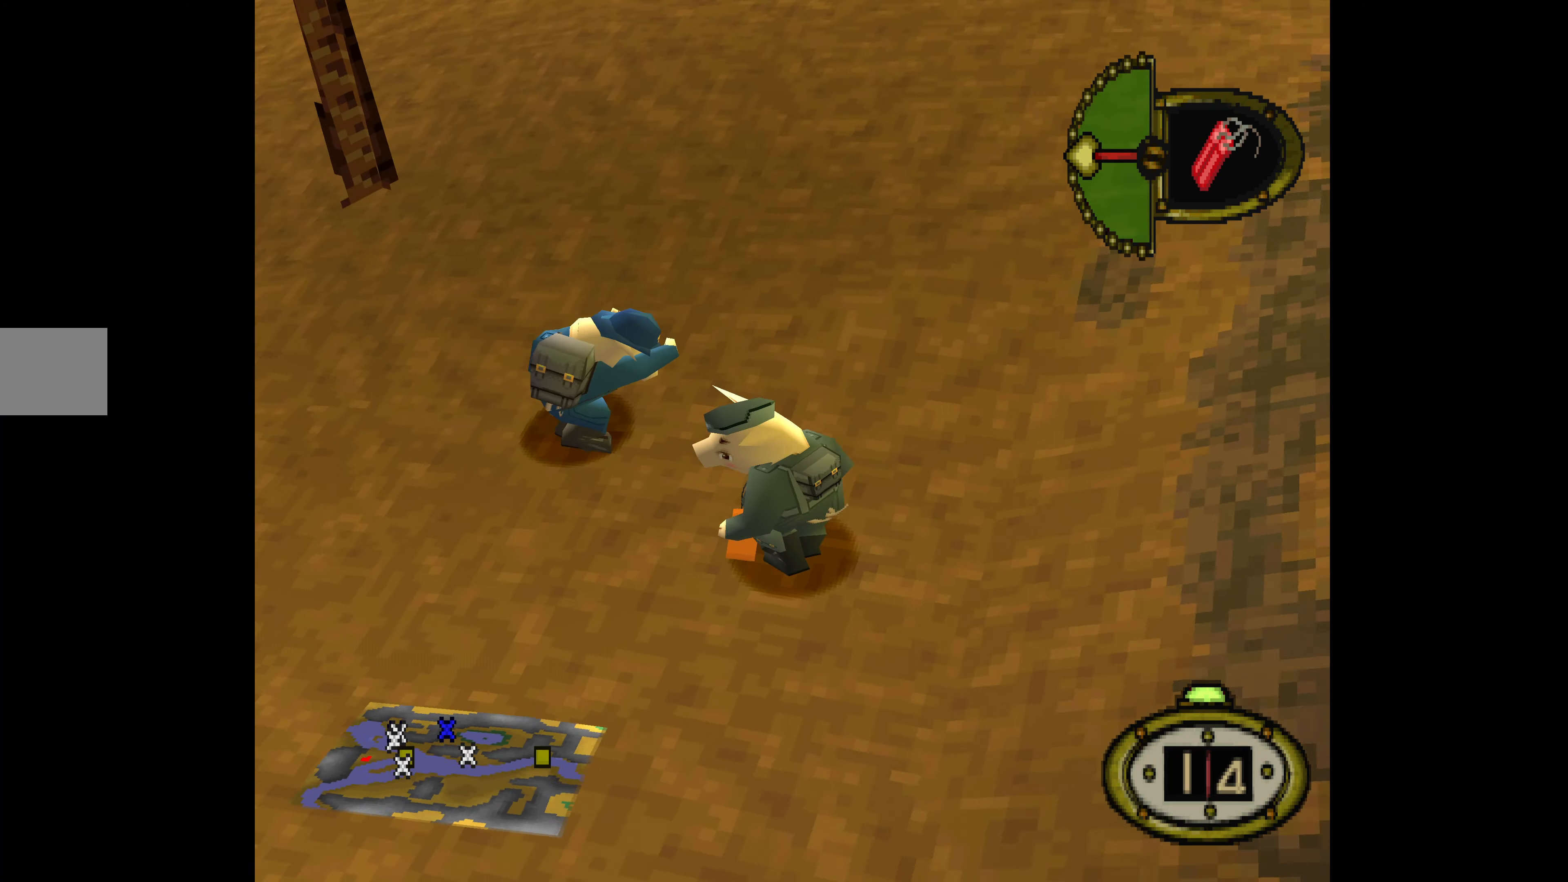
{"buttons": [], "events": []}
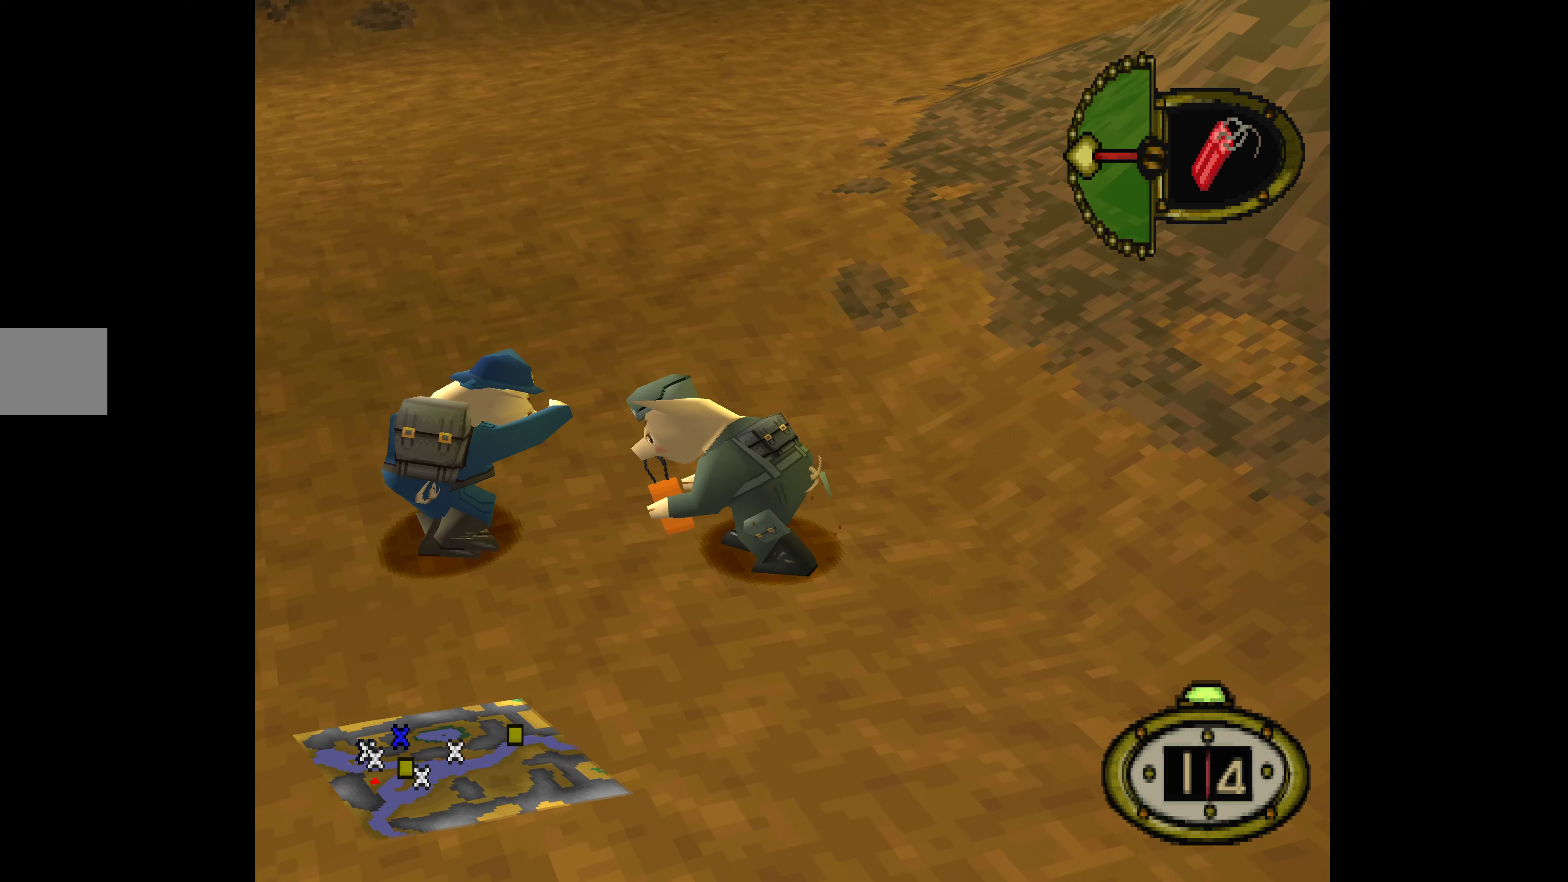
{"buttons": ["DPAD_DOWN", "DPAD_RIGHT"], "events": [[300, "DPAD_DOWN", "down"], [400, "DPAD_RIGHT", "down"]]}
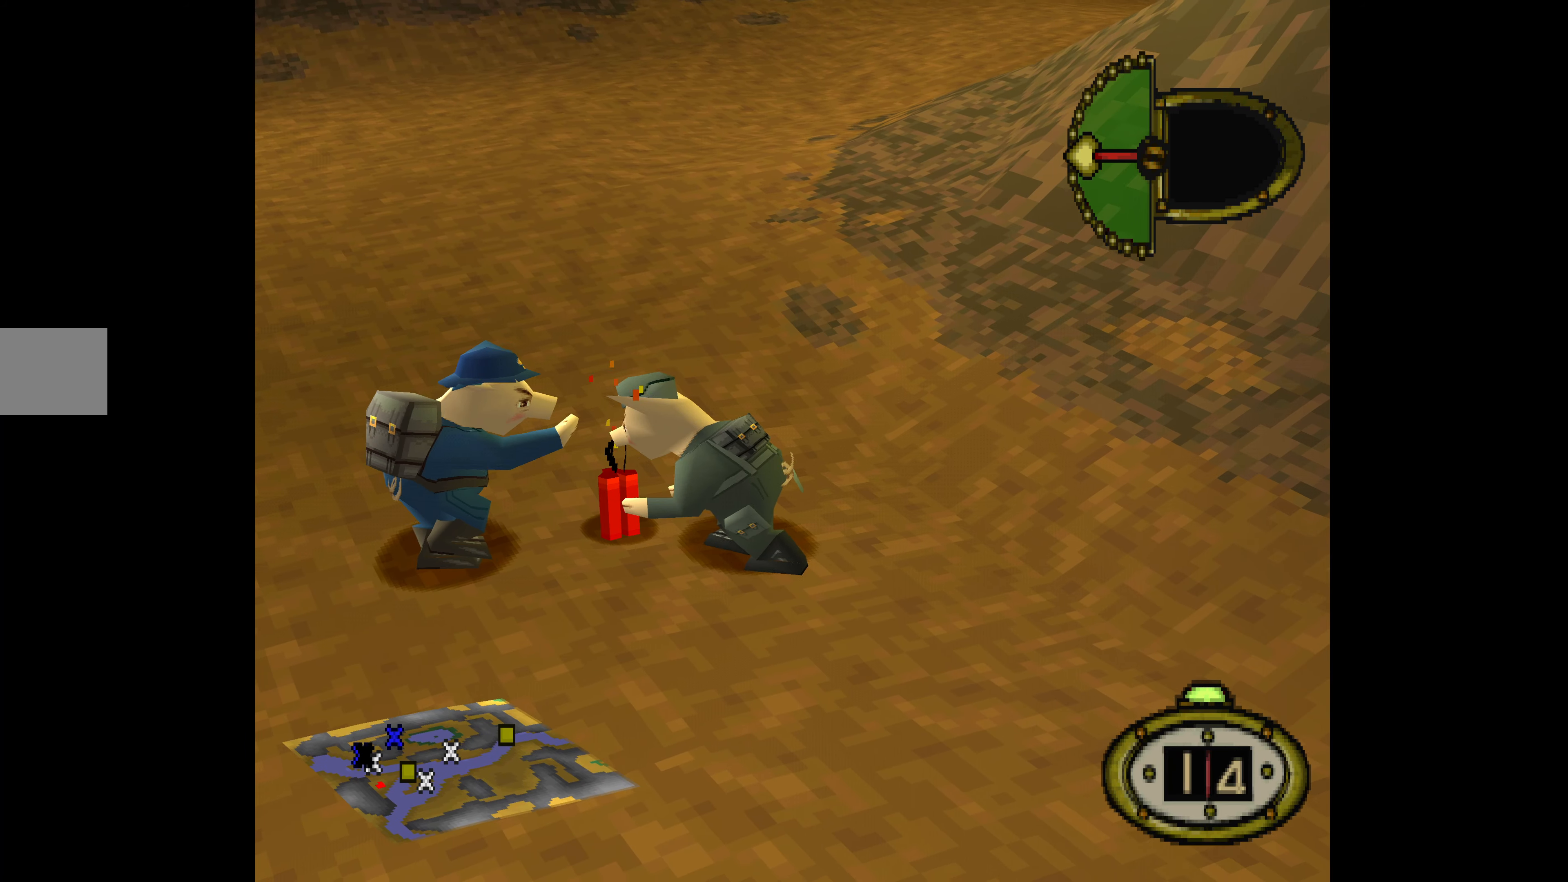
{"buttons": ["DPAD_RIGHT"], "events": [[500, "DPAD_DOWN", "up"]]}
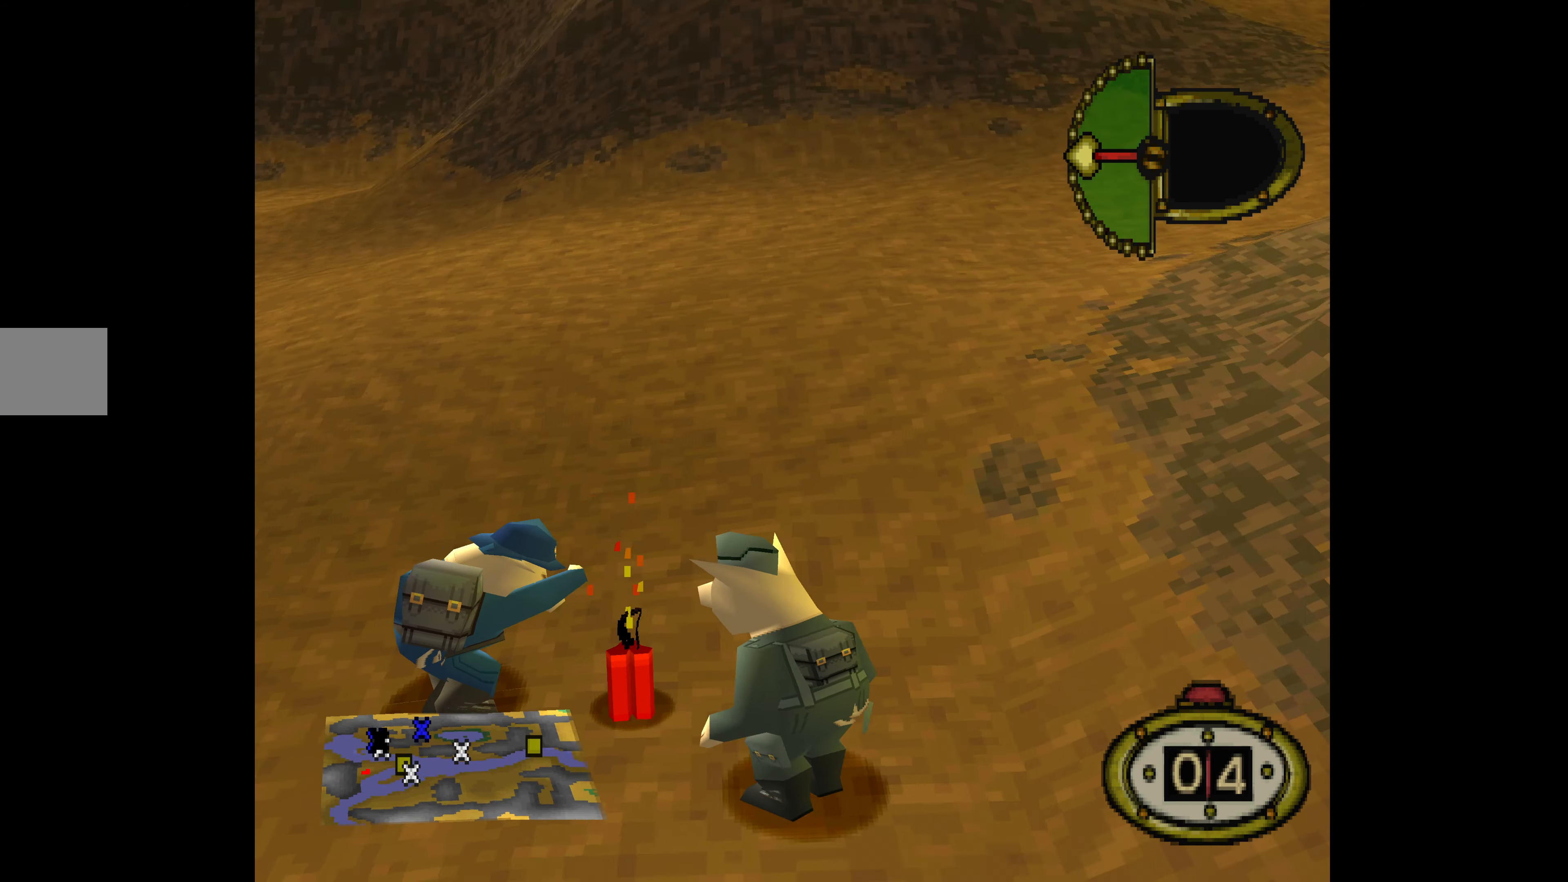
{"buttons": ["DPAD_UP", "DPAD_RIGHT"], "events": [[67, "DPAD_UP", "down"]]}
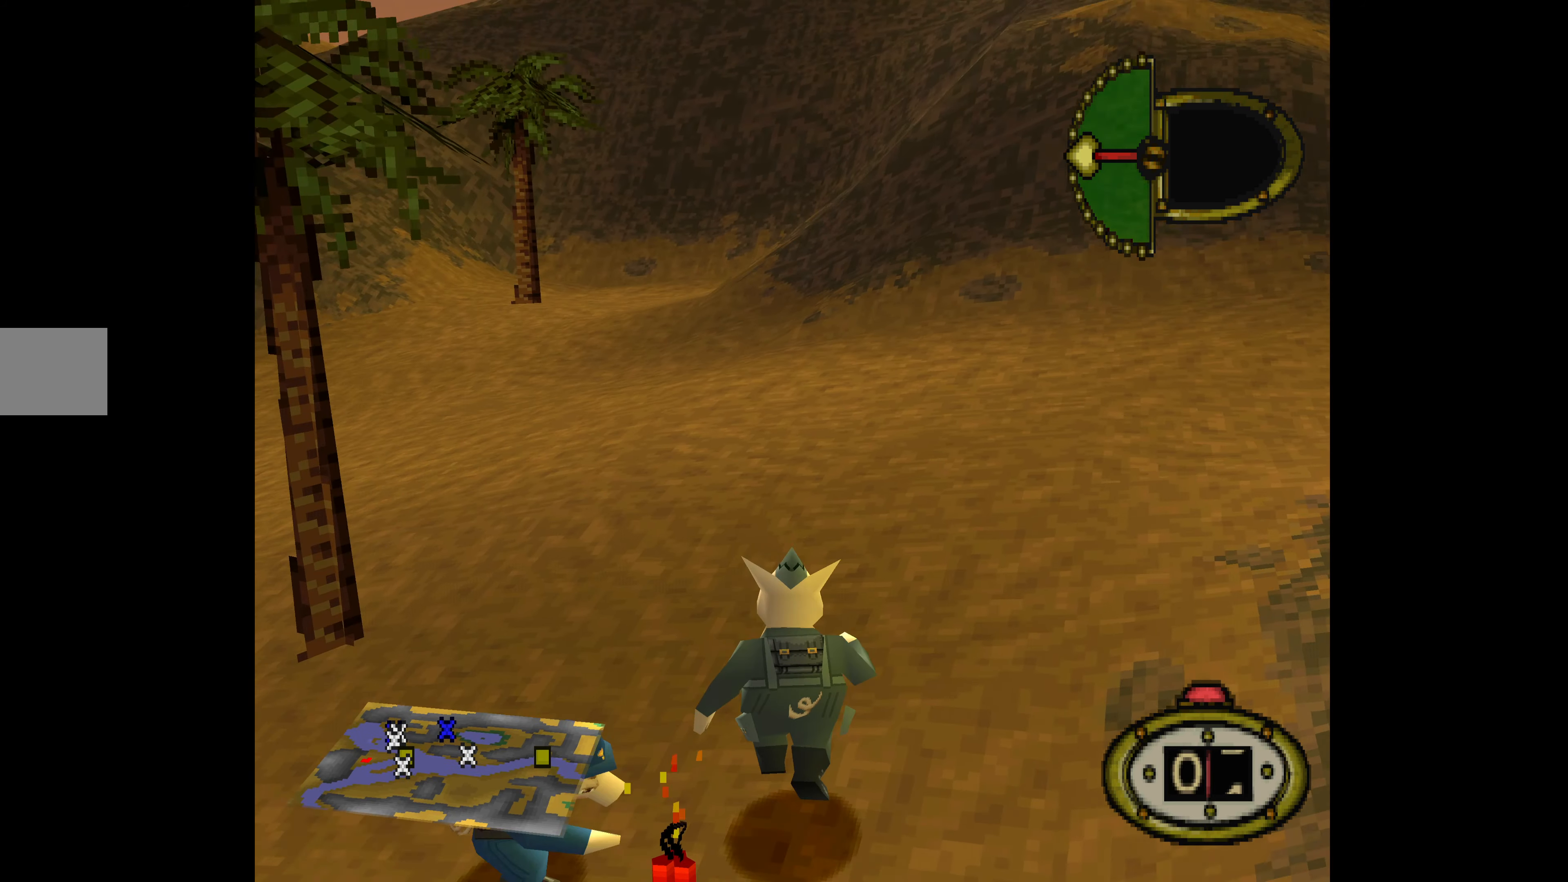
{"buttons": ["DPAD_UP", "DPAD_RIGHT"], "events": []}
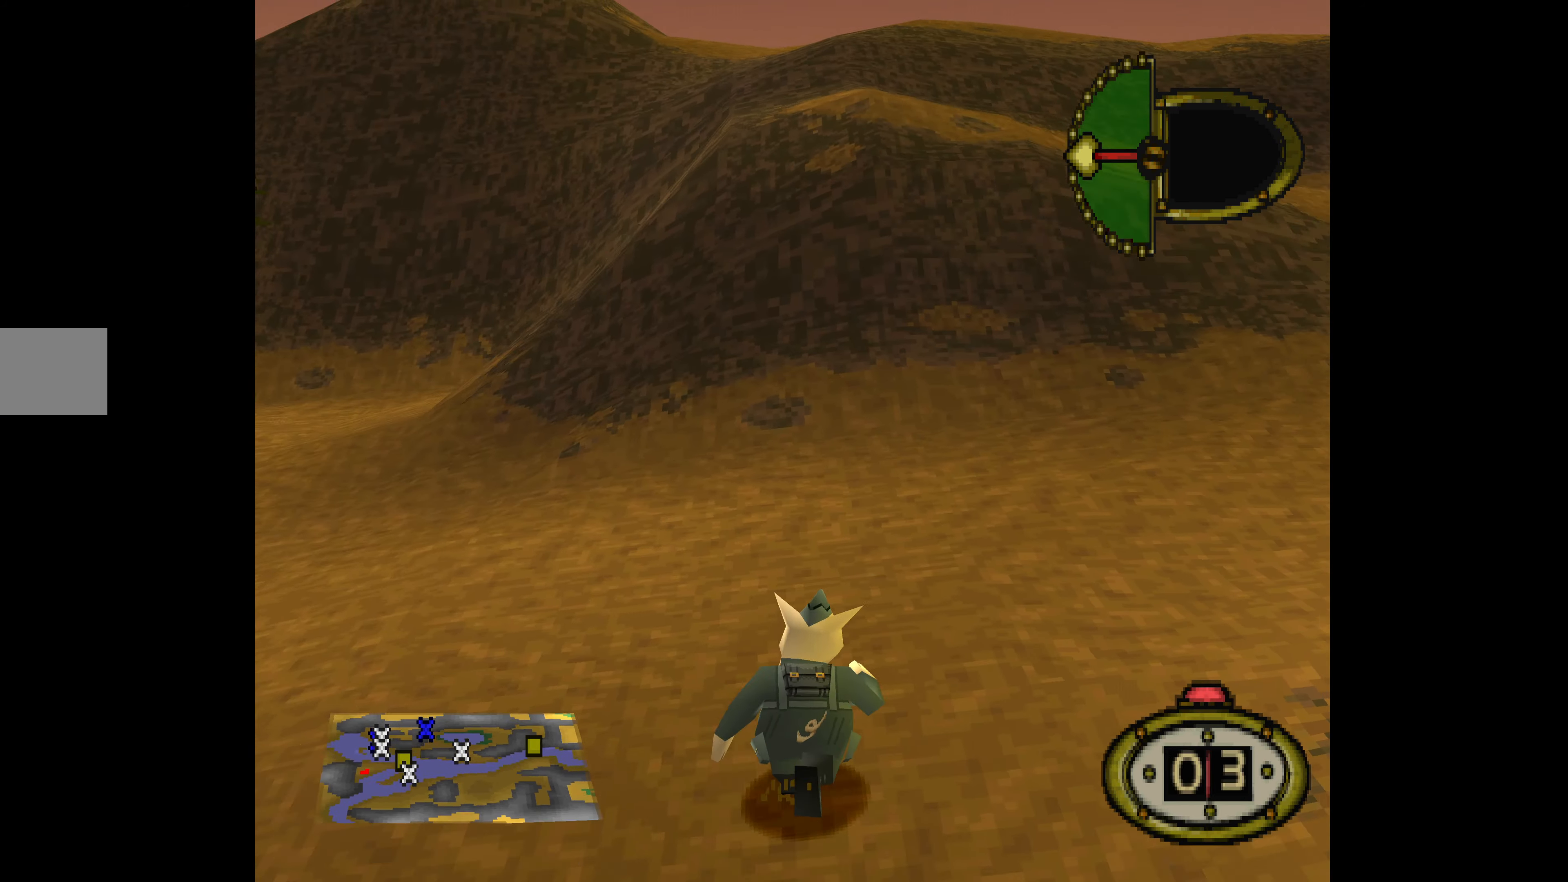
{"buttons": ["DPAD_UP"], "events": [[367, "DPAD_RIGHT", "up"]]}
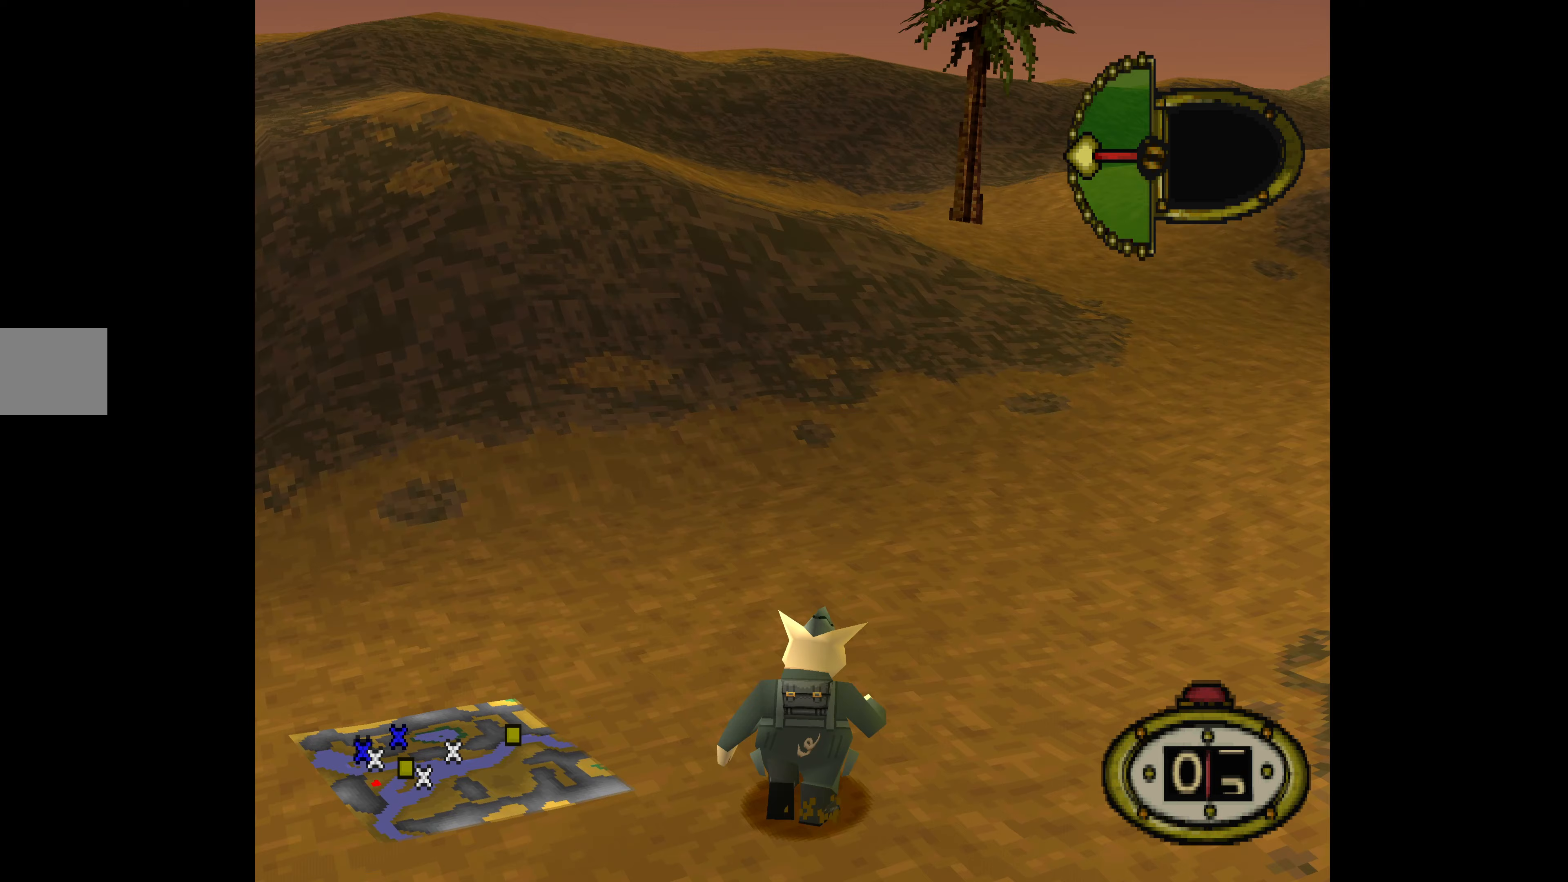
{"buttons": ["DPAD_UP", "DPAD_RIGHT"], "events": [[133, "DPAD_RIGHT", "down"]]}
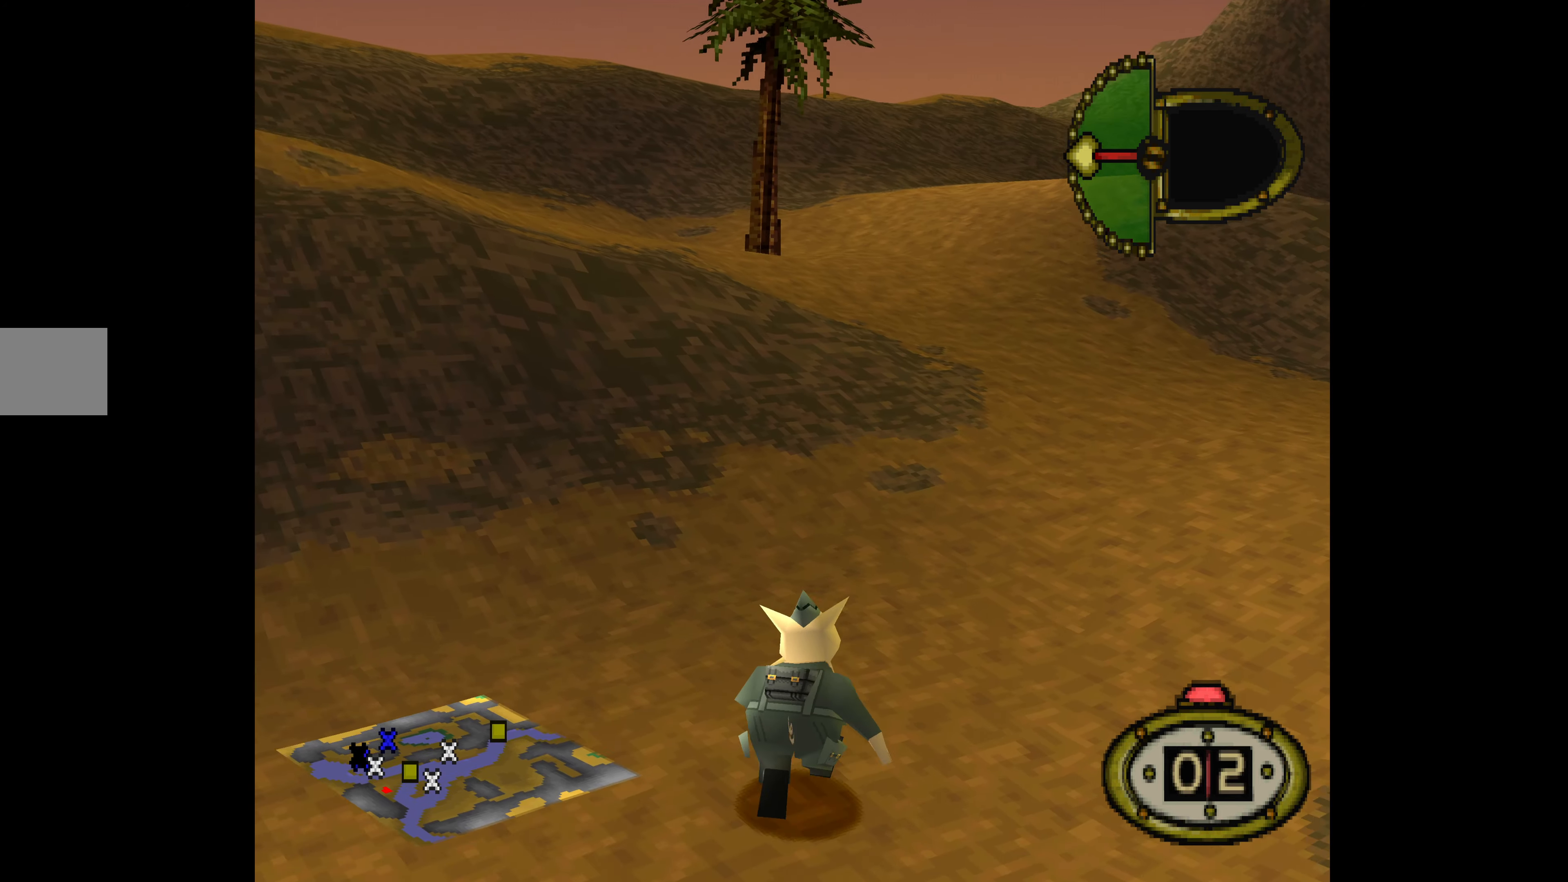
{"buttons": ["DPAD_UP"], "events": [[167, "DPAD_RIGHT", "up"]]}
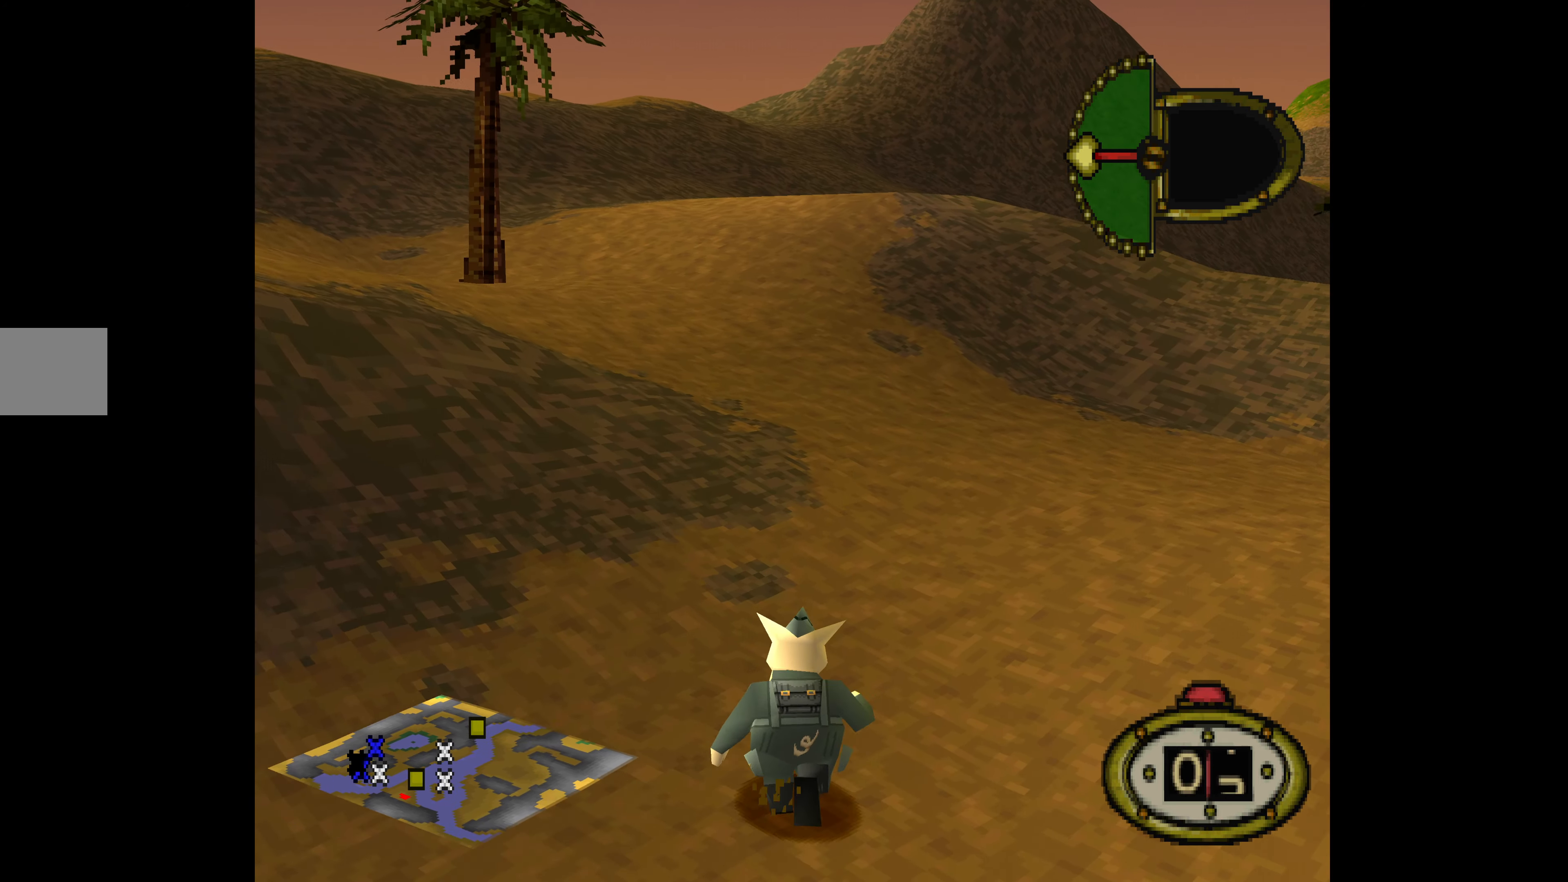
{"buttons": ["DPAD_UP", "DPAD_LEFT"], "events": [[133, "DPAD_LEFT", "down"]]}
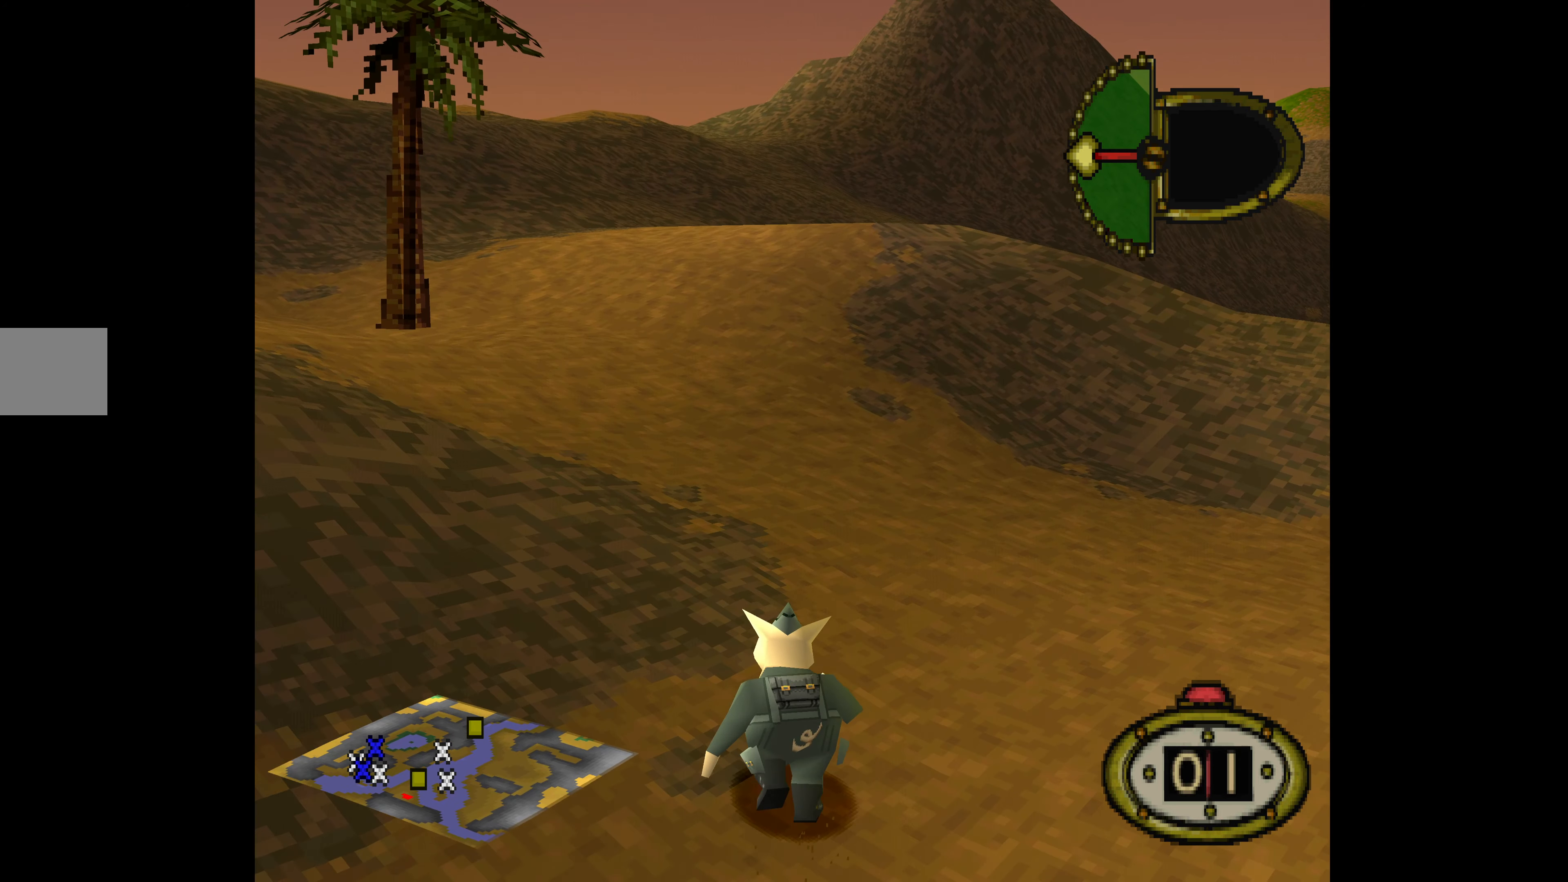
{"buttons": [], "events": [[100, "SQUARE", "down"], [300, "DPAD_LEFT", "up"], [333, "SQUARE", "up"], [433, "DPAD_UP", "up"]]}